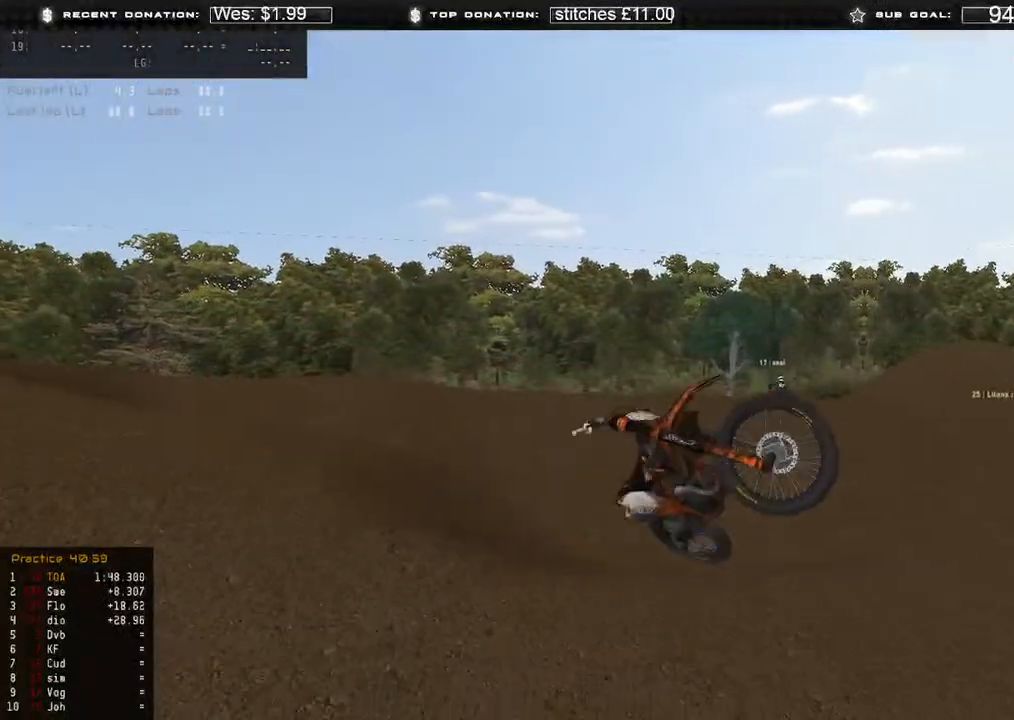
Gameplay with a controller (Xbox layout); each line is a JSON object with the inputs held at the frame after it. "events" lists button and stick changes between this image and that frame as [ms after this image, input, new state], when the widget could be followed in between. Not read: SHARE.
{"buttons": [], "left_stick": "center", "right_stick": "center", "events": []}
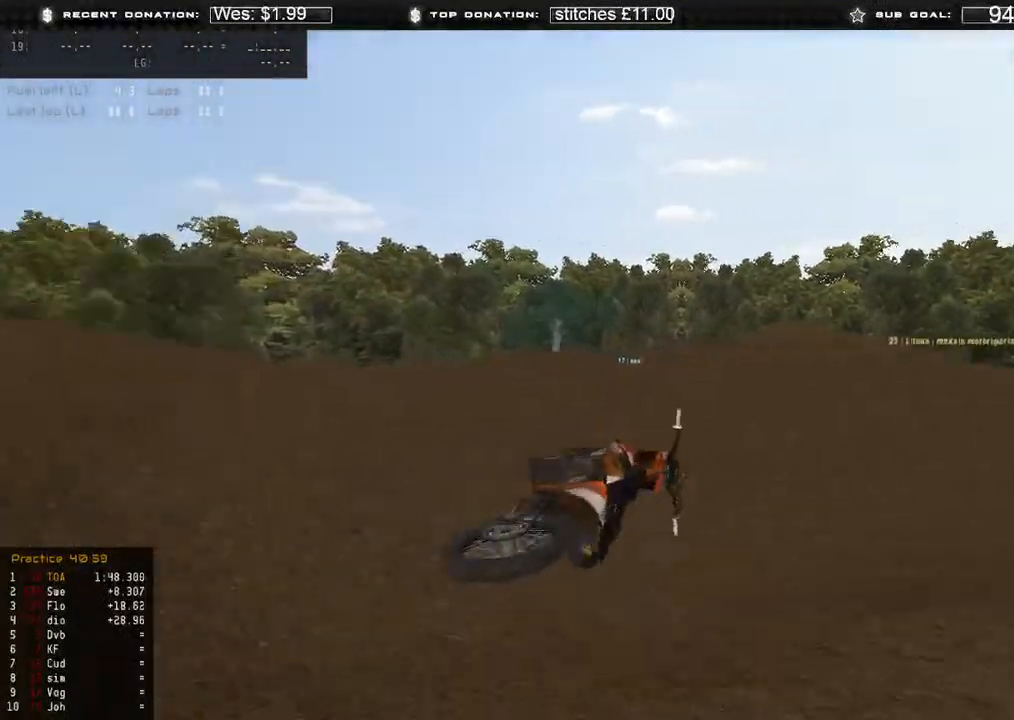
{"buttons": ["SELECT"], "left_stick": "center", "right_stick": "center", "events": [[300, "SELECT", "down"], [400, "SELECT", "up"], [500, "SELECT", "down"]]}
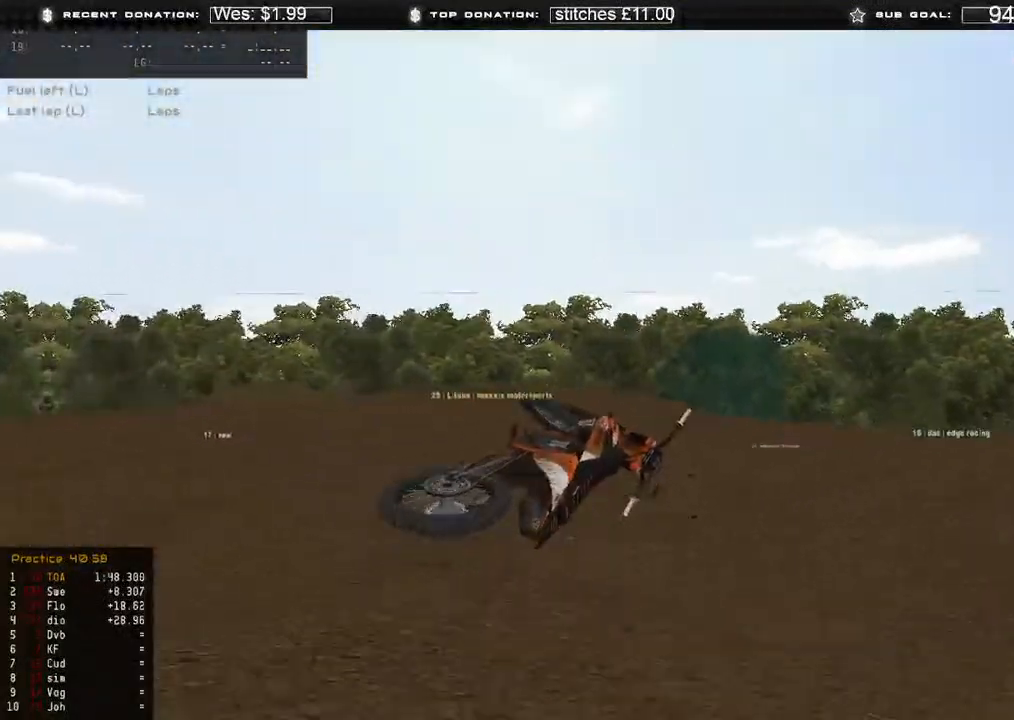
{"buttons": ["DPAD_UP"], "left_stick": "center", "right_stick": "center", "events": [[83, "SELECT", "up"], [233, "DPAD_UP", "down"], [350, "B", "down"], [450, "B", "up"]]}
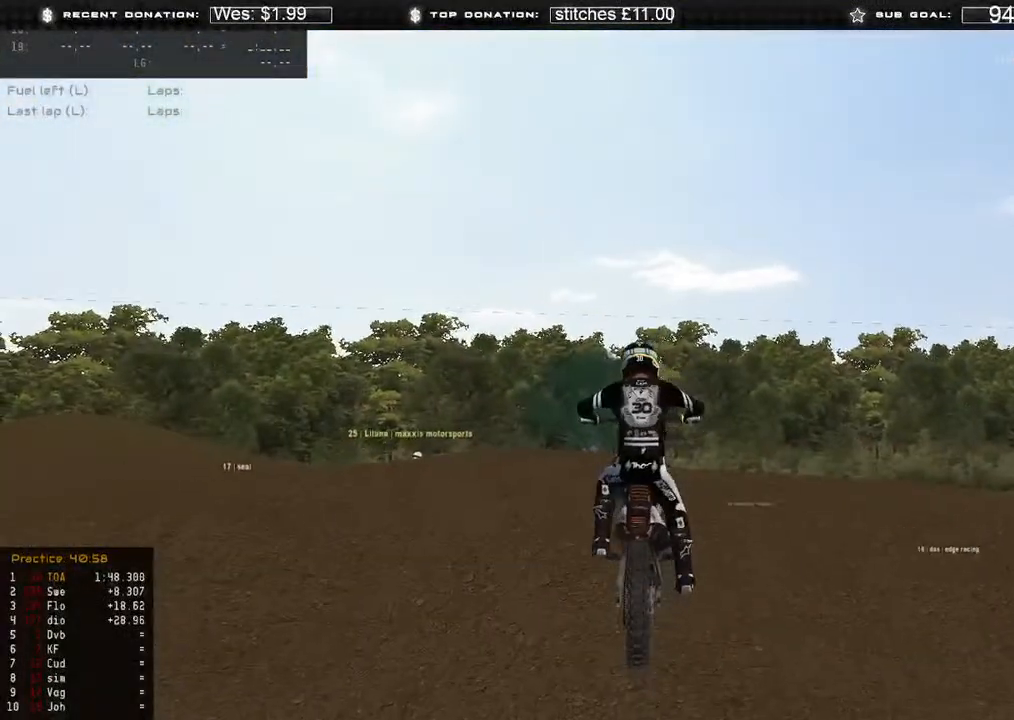
{"buttons": ["R2"], "left_stick": "center", "right_stick": "up", "events": [[250, "R2", "down"], [250, "right_stick", "up"], [433, "DPAD_UP", "up"]]}
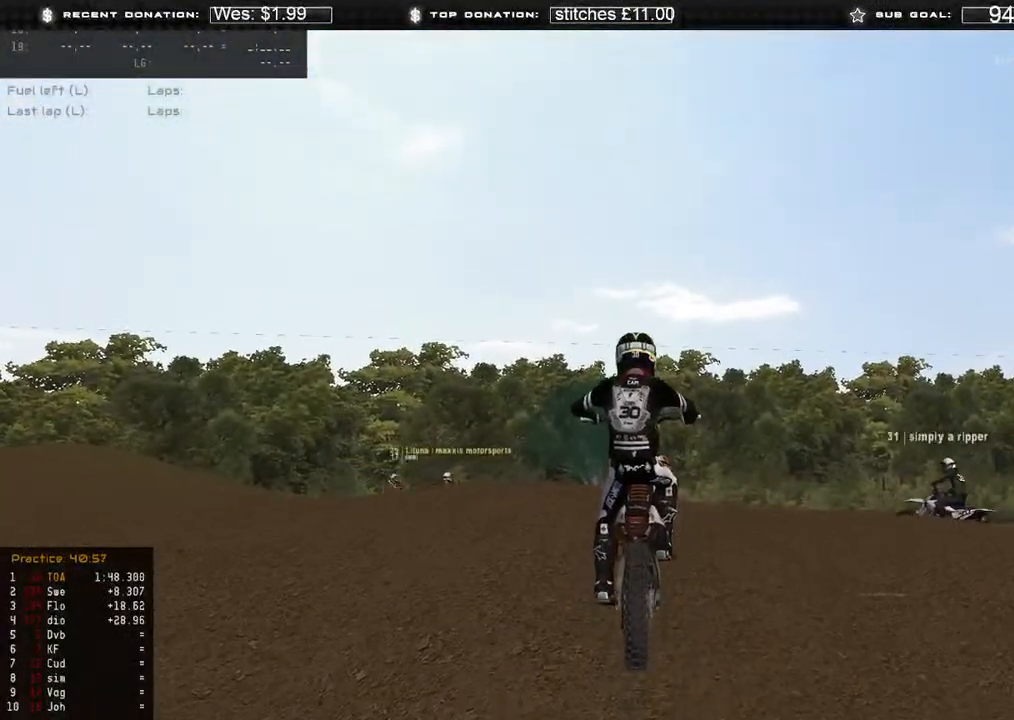
{"buttons": ["R2"], "left_stick": "center", "right_stick": "up", "events": []}
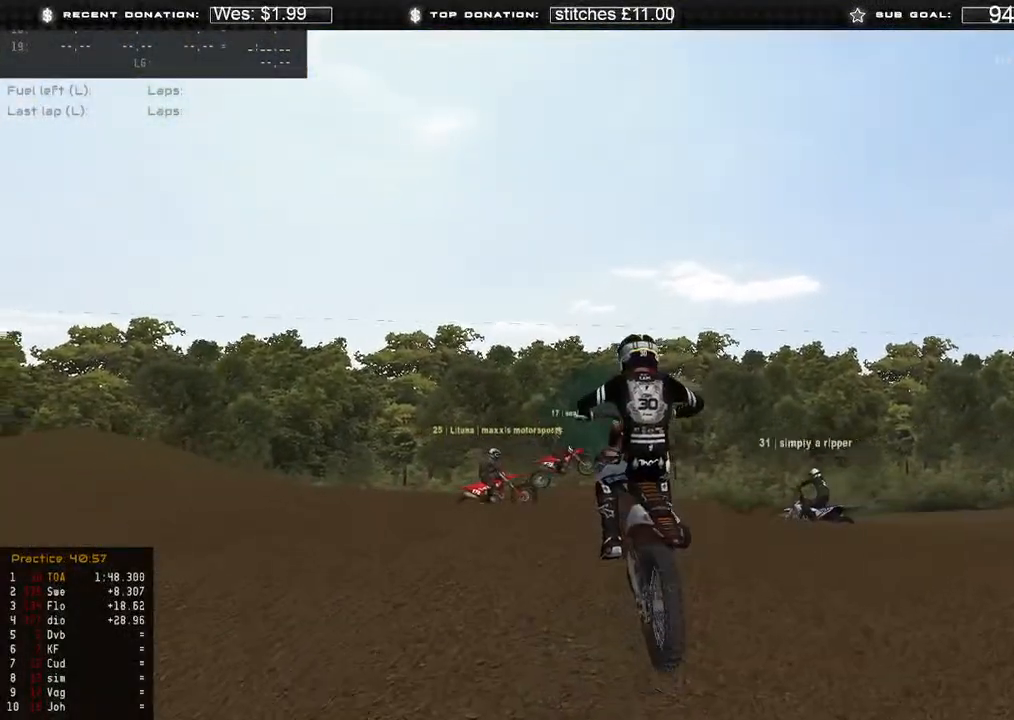
{"buttons": [], "left_stick": "center", "right_stick": "center", "events": [[117, "R2", "up"], [233, "R2", "down"], [233, "right_stick", "center"], [367, "R2", "up"]]}
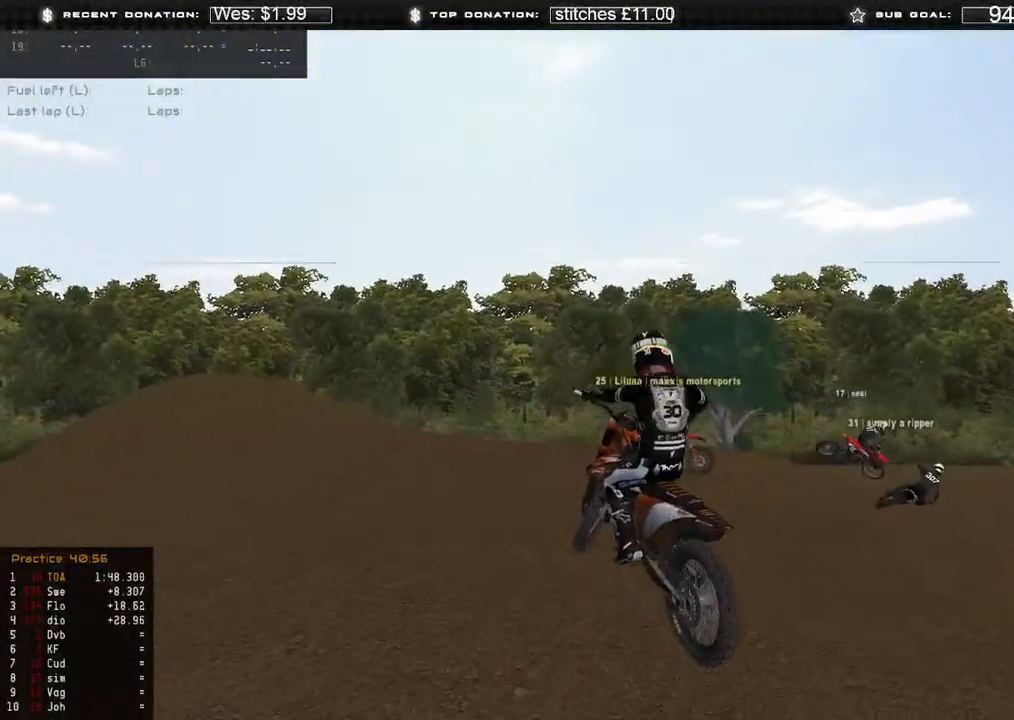
{"buttons": ["L2"], "left_stick": "center", "right_stick": "down", "events": [[150, "L2", "down"], [233, "right_stick", "down"]]}
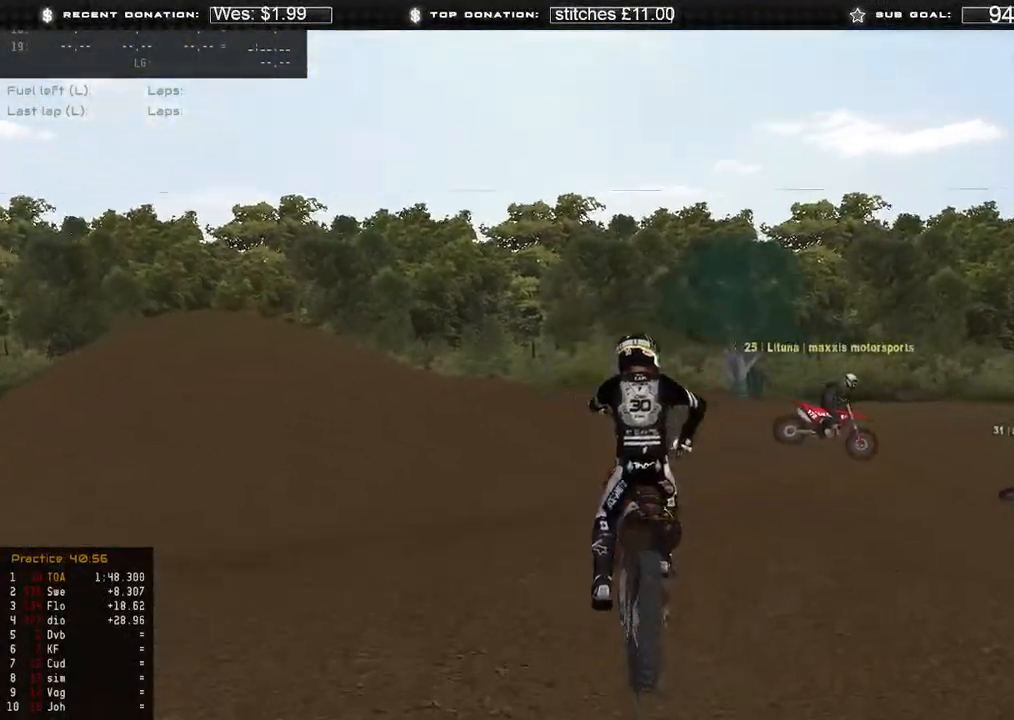
{"buttons": ["L2"], "left_stick": "center", "right_stick": "down", "events": [[183, "R3", "down"], [300, "R3", "up"]]}
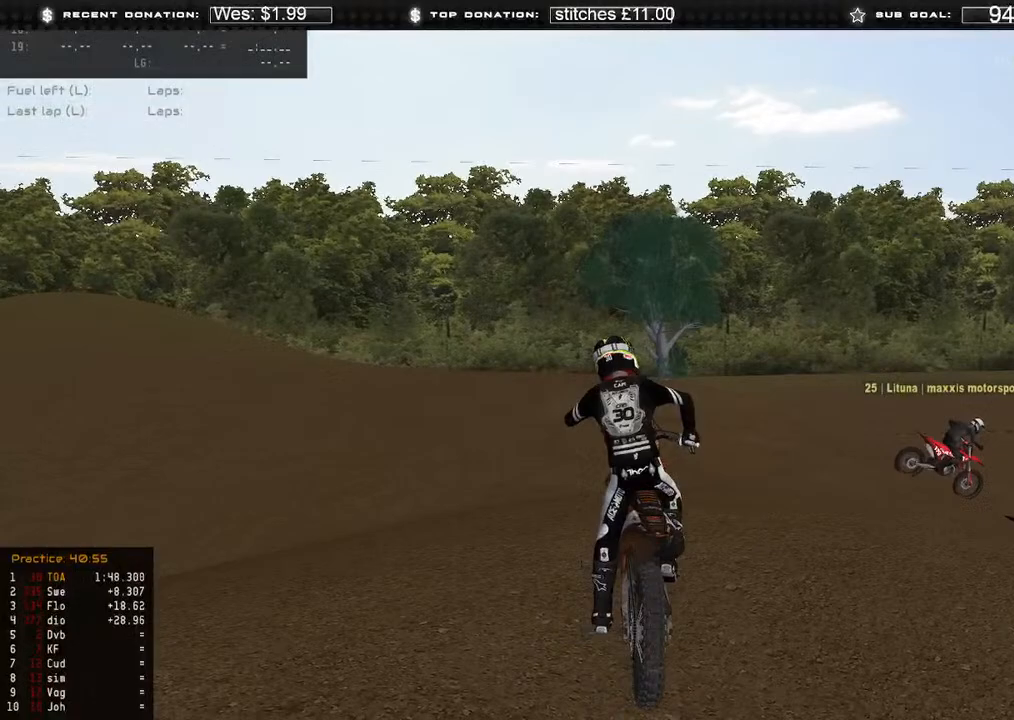
{"buttons": ["DPAD_RIGHT"], "left_stick": "right", "right_stick": "center", "events": [[50, "right_stick", "center"], [183, "DPAD_RIGHT", "down"], [250, "L2", "up"], [450, "left_stick", "right"]]}
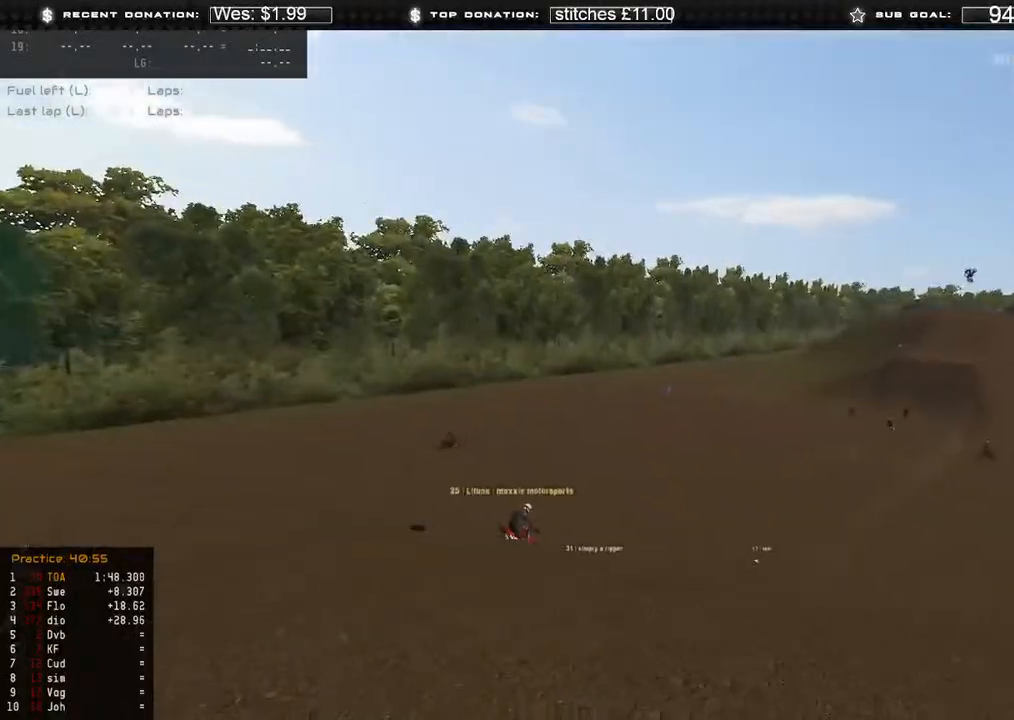
{"buttons": ["DPAD_RIGHT"], "left_stick": "center", "right_stick": "center", "events": [[483, "left_stick", "center"]]}
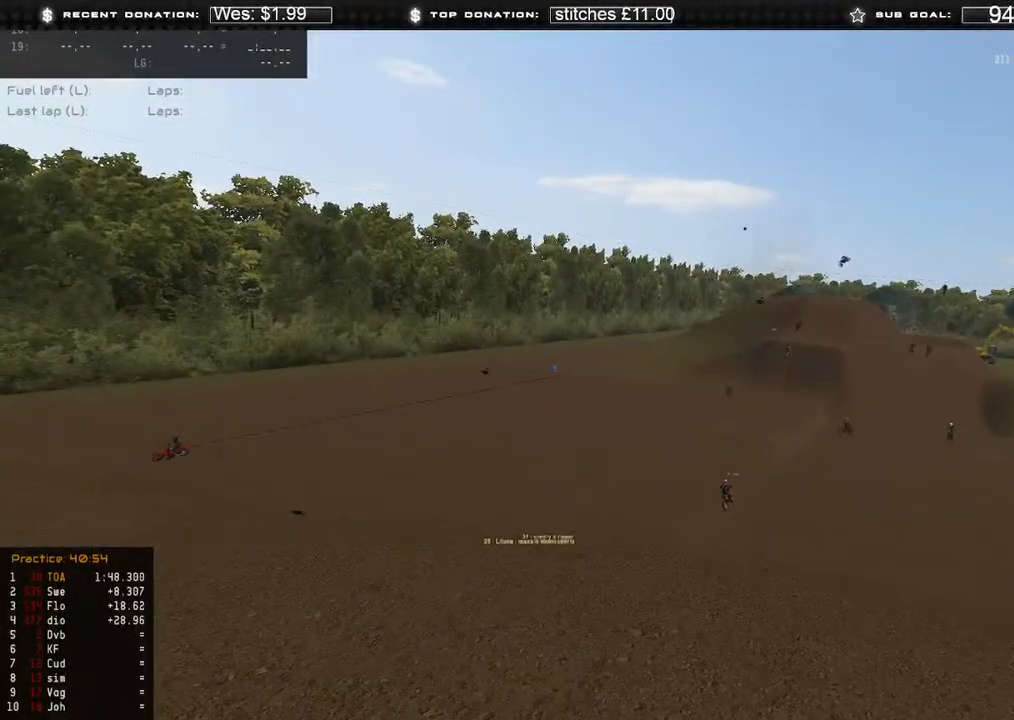
{"buttons": ["DPAD_RIGHT"], "left_stick": "center", "right_stick": "center", "events": []}
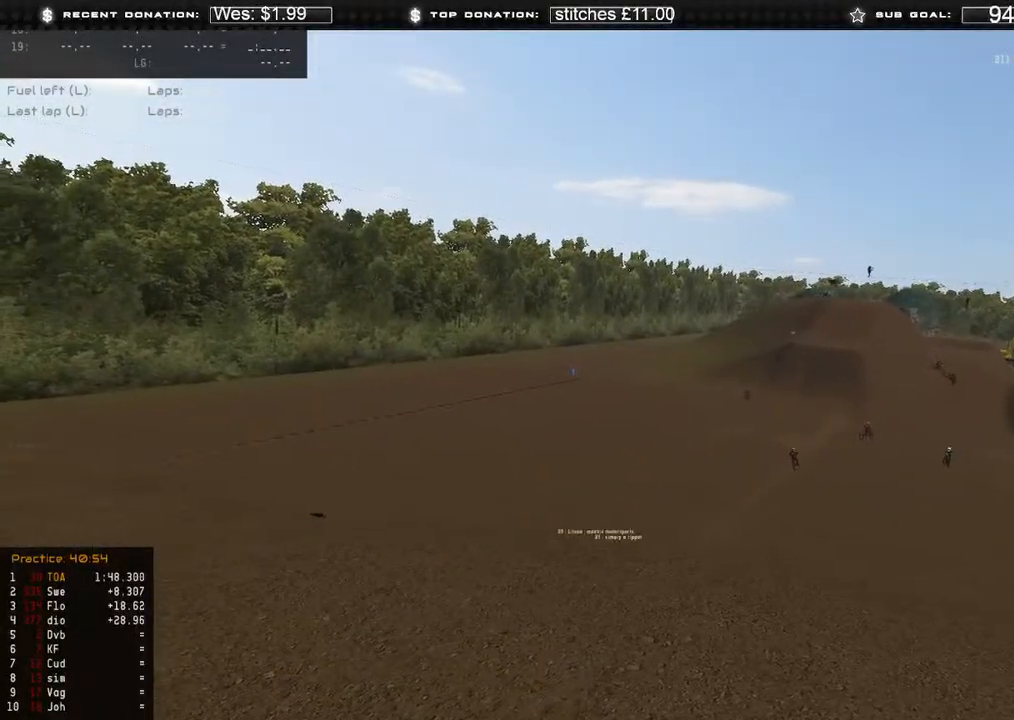
{"buttons": ["DPAD_RIGHT"], "left_stick": "center", "right_stick": "center", "events": []}
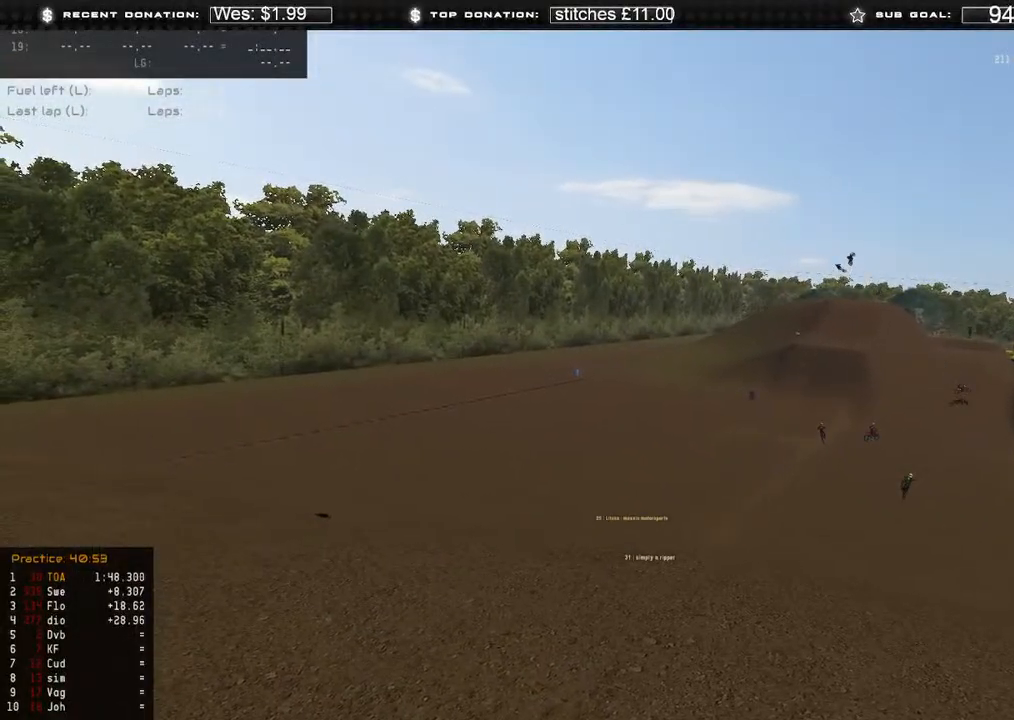
{"buttons": ["DPAD_RIGHT"], "left_stick": "center", "right_stick": "center", "events": []}
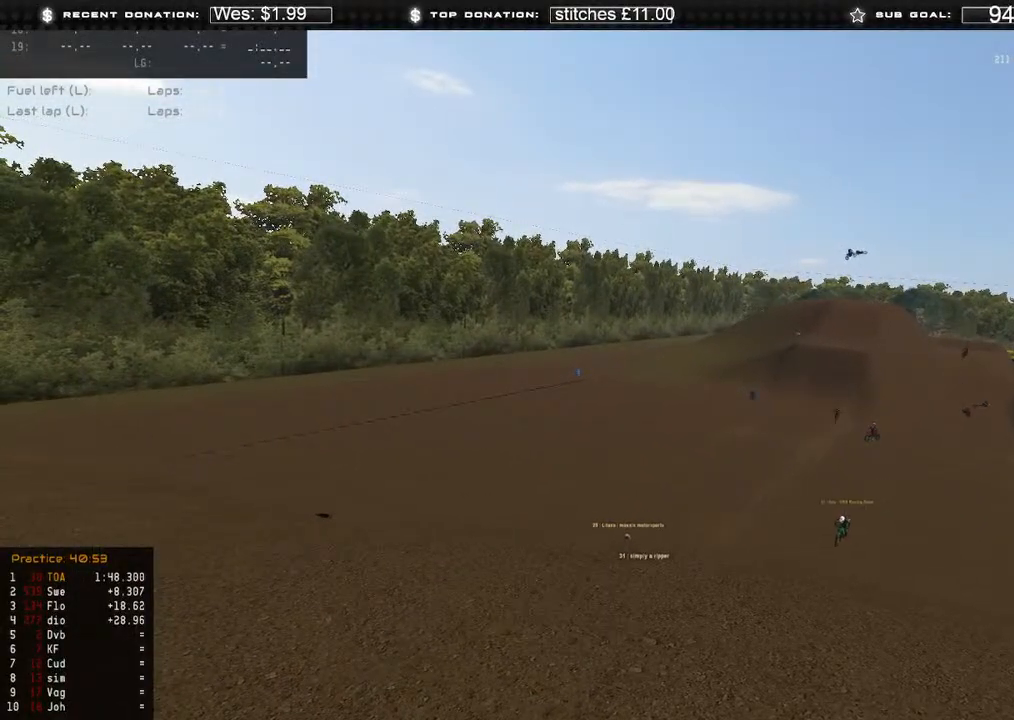
{"buttons": ["DPAD_RIGHT"], "left_stick": "center", "right_stick": "center", "events": []}
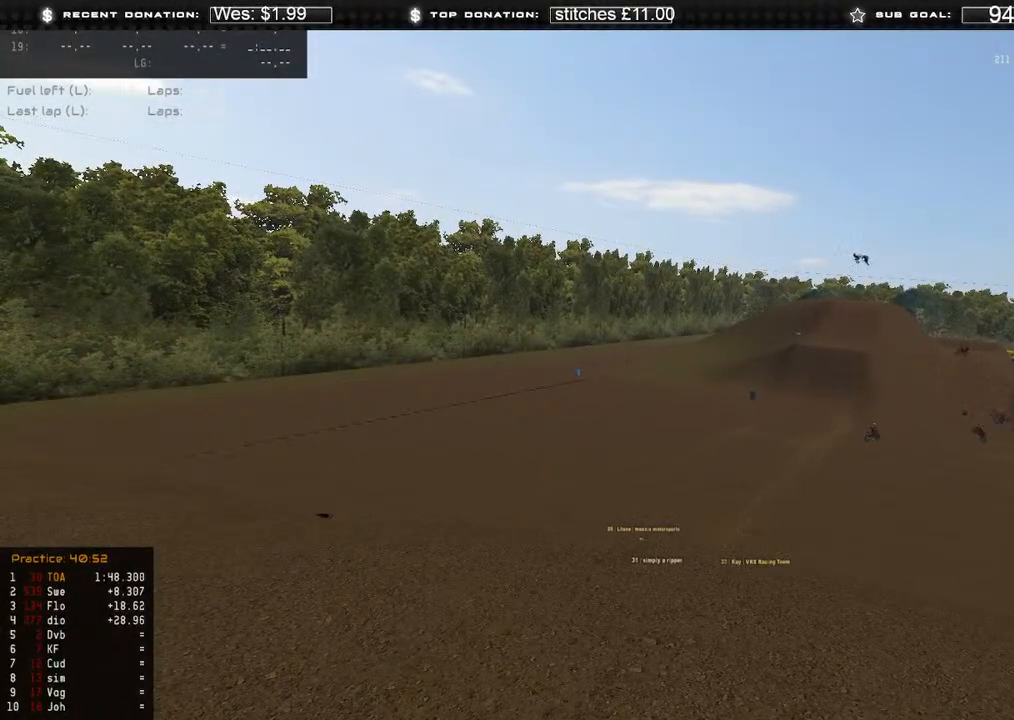
{"buttons": [], "left_stick": "center", "right_stick": "center", "events": [[400, "DPAD_RIGHT", "up"]]}
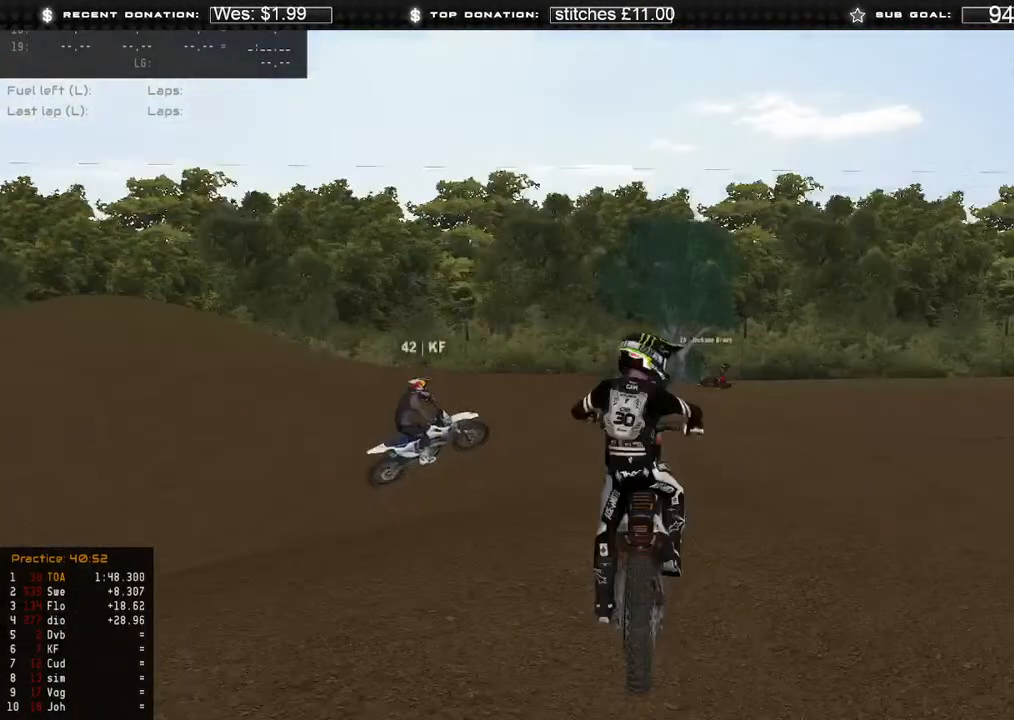
{"buttons": [], "left_stick": "center", "right_stick": "center", "events": []}
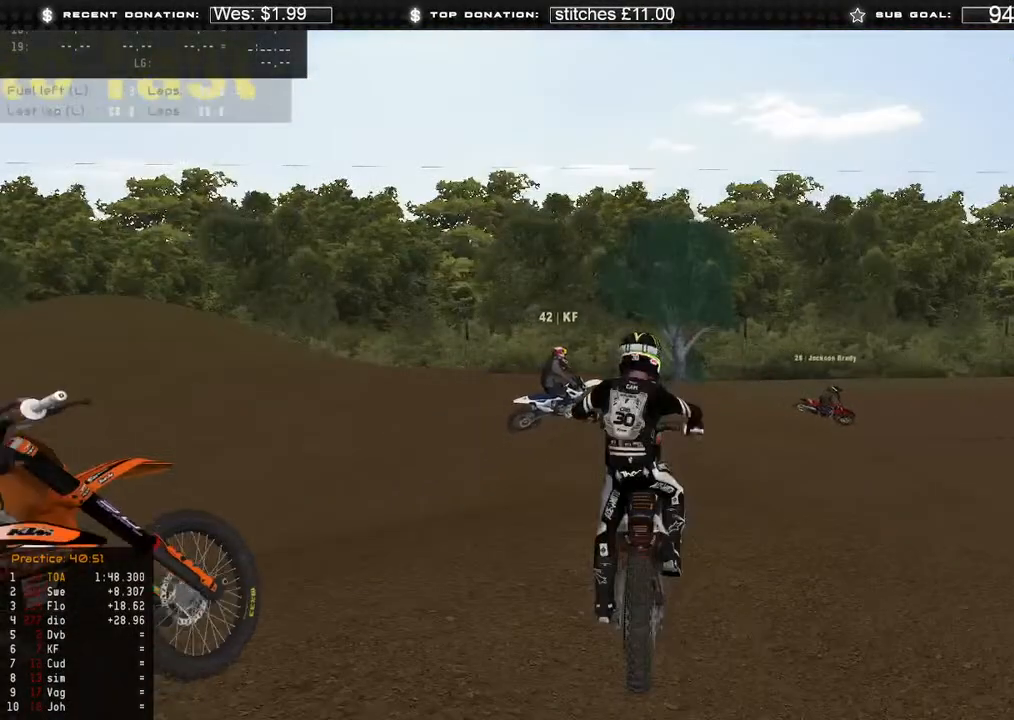
{"buttons": [], "left_stick": "center", "right_stick": "center", "events": []}
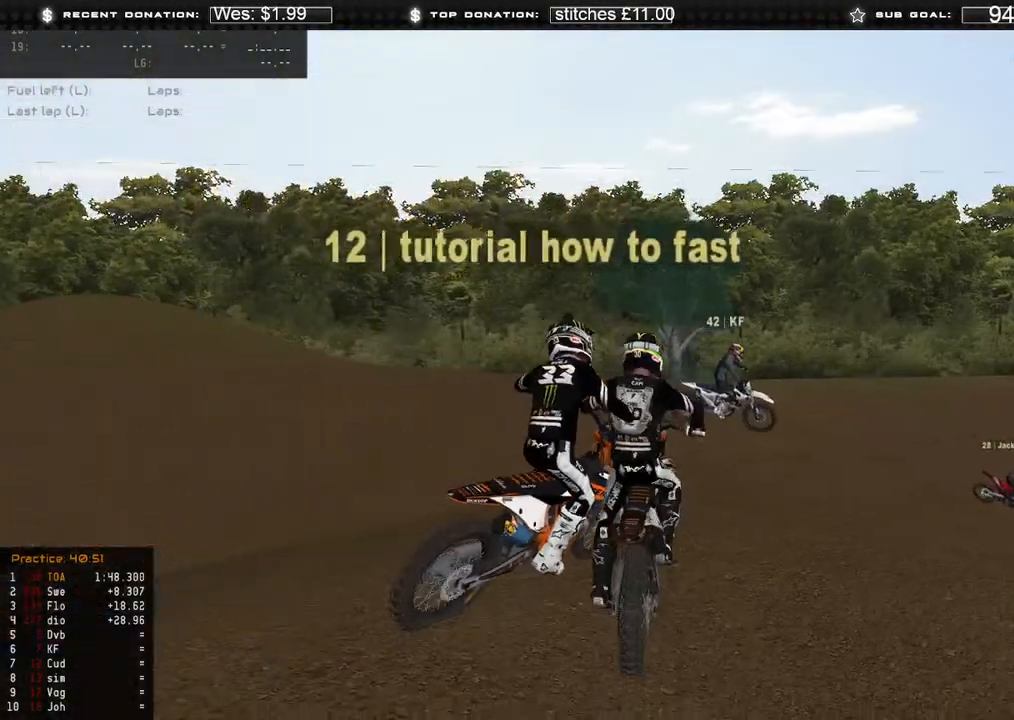
{"buttons": ["R2"], "left_stick": "center", "right_stick": "center", "events": [[200, "left_stick", "right"], [250, "R2", "down"], [283, "right_stick", "up"], [333, "left_stick", "center"], [383, "R2", "up"], [400, "right_stick", "center"], [483, "R2", "down"]]}
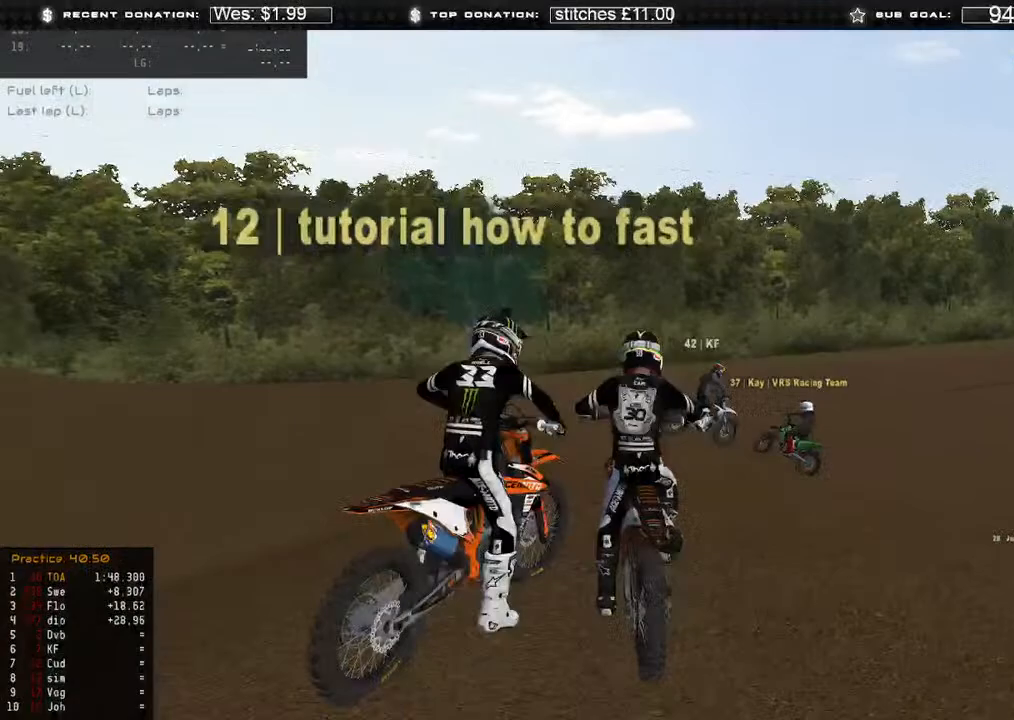
{"buttons": ["R2"], "left_stick": "up-right", "right_stick": "center", "events": [[83, "R2", "up"], [150, "R2", "down"], [167, "right_stick", "up"], [283, "right_stick", "center"], [300, "left_stick", "right"], [317, "R2", "up"], [417, "left_stick", "up-right"], [450, "R2", "down"]]}
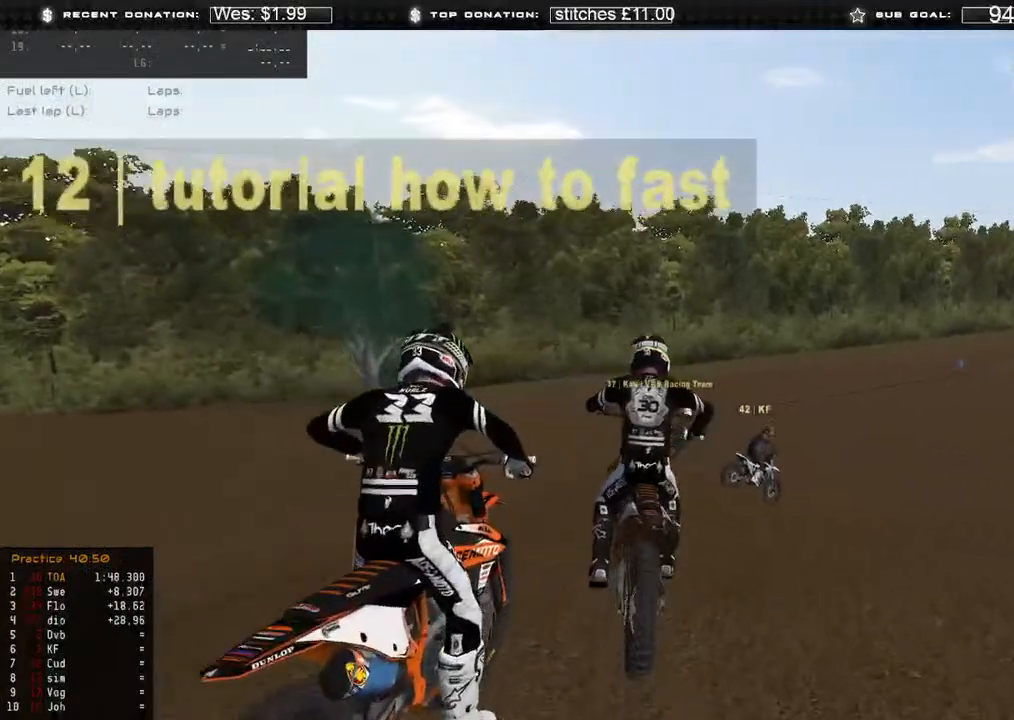
{"buttons": ["R2"], "left_stick": "up-right", "right_stick": "center", "events": [[100, "left_stick", "center"], [250, "left_stick", "right"], [300, "left_stick", "up-right"]]}
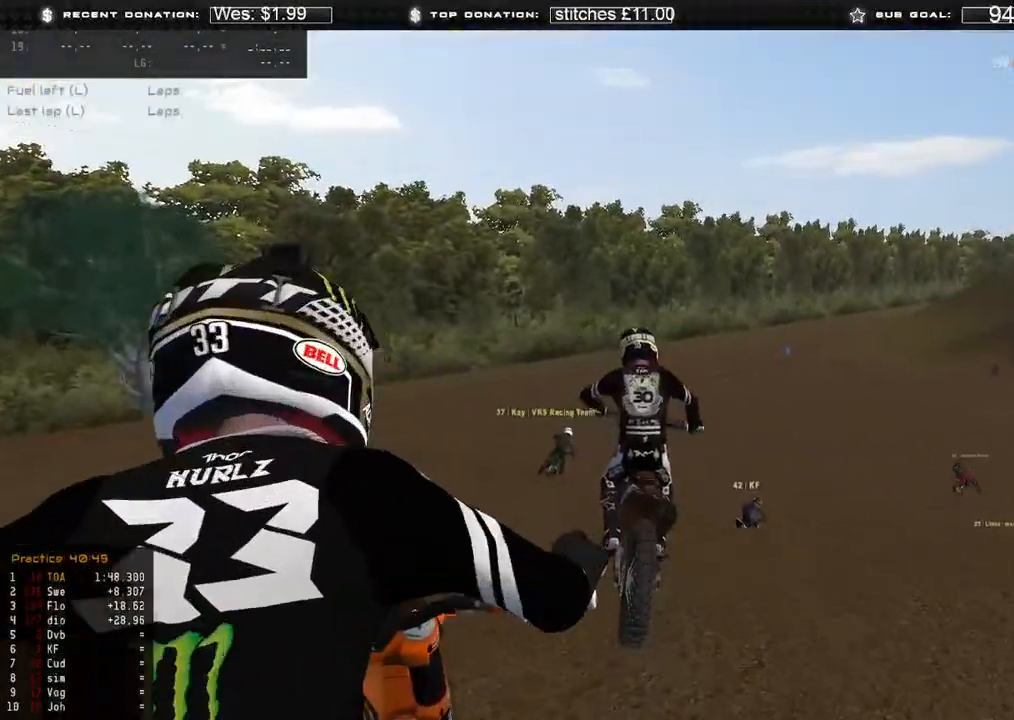
{"buttons": ["R2"], "left_stick": "up-right", "right_stick": "up-left", "events": [[367, "right_stick", "up-left"]]}
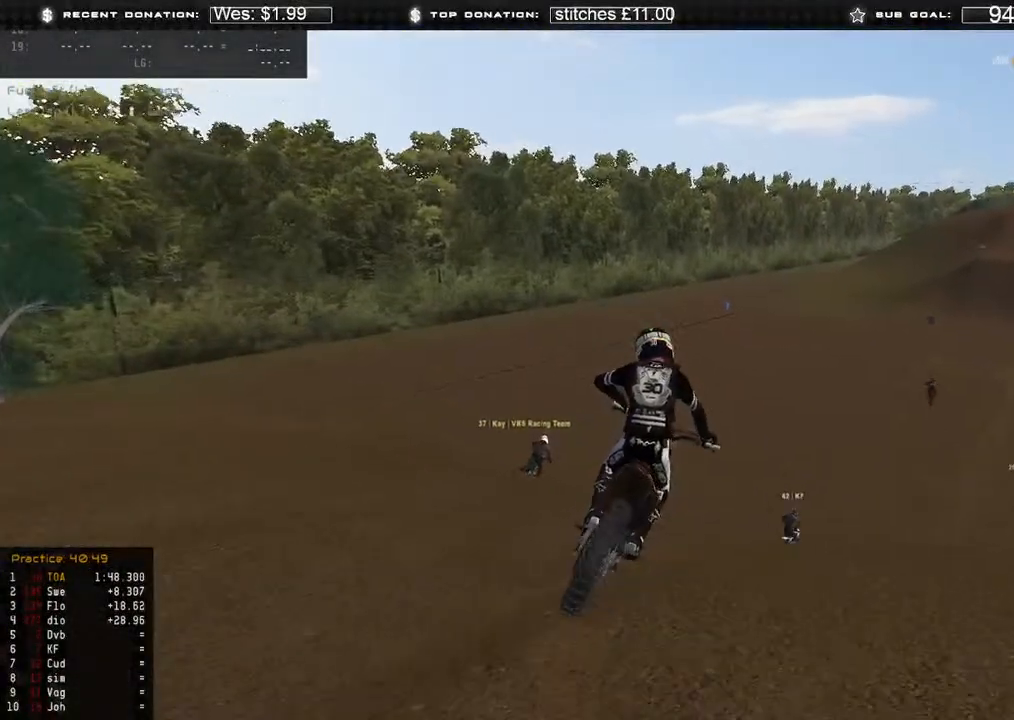
{"buttons": ["R2"], "left_stick": "up-right", "right_stick": "left", "events": [[500, "right_stick", "left"]]}
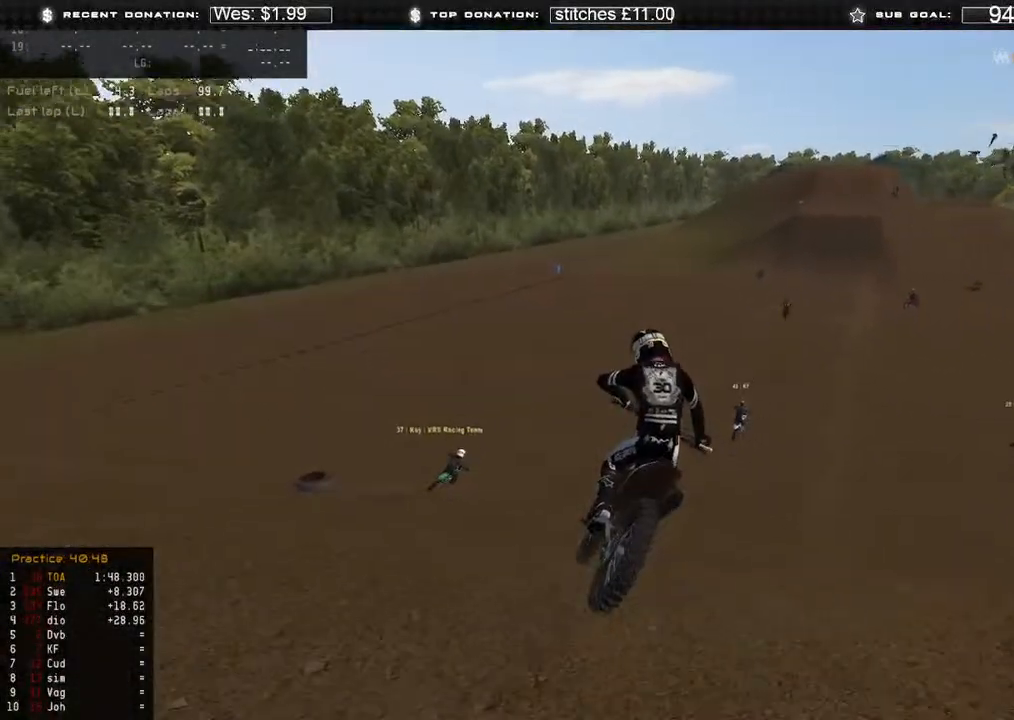
{"buttons": ["R2"], "left_stick": "up-right", "right_stick": "left", "events": []}
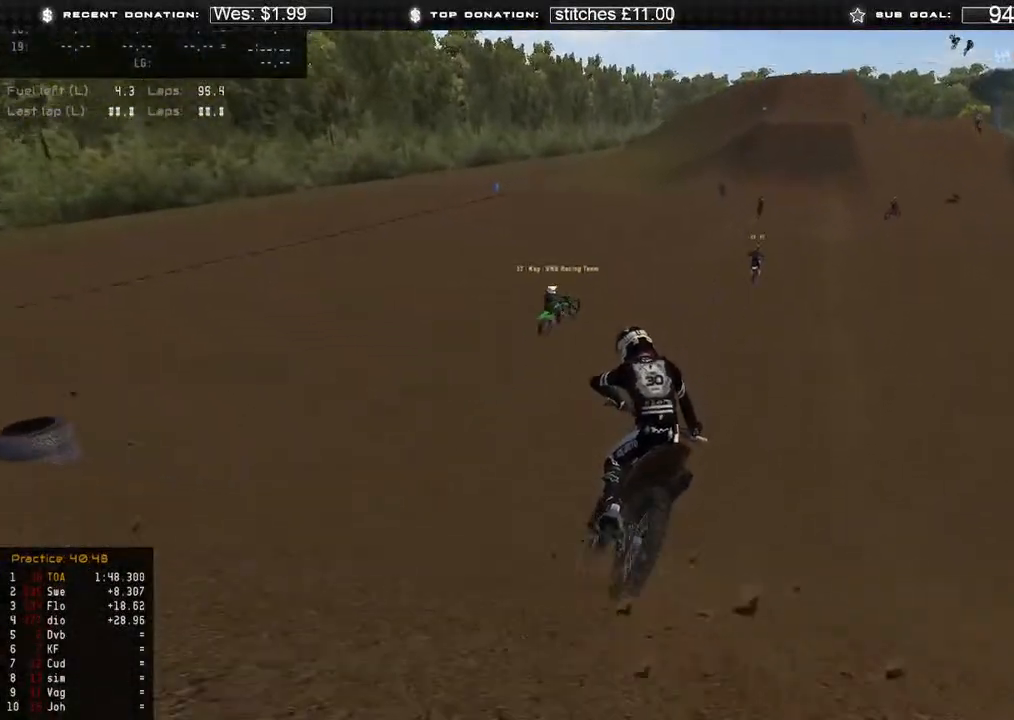
{"buttons": ["R2"], "left_stick": "up-right", "right_stick": "up-left", "events": [[33, "R3", "down"], [150, "R3", "up"], [250, "right_stick", "center"], [317, "right_stick", "up-left"]]}
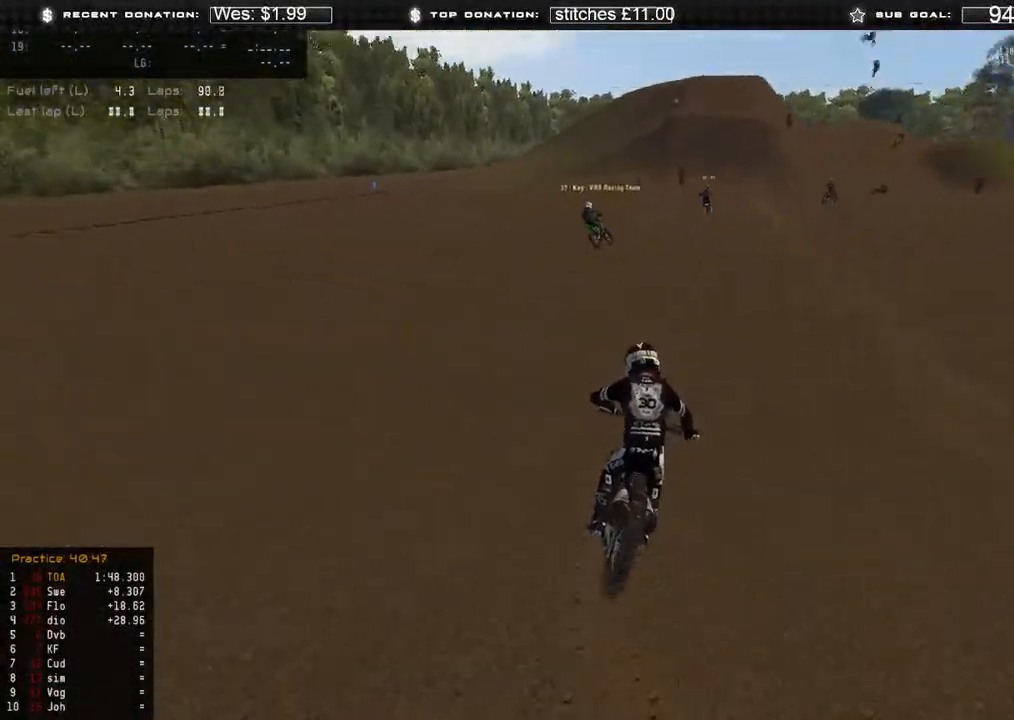
{"buttons": ["R2", "L3"], "left_stick": "center", "right_stick": "up-left", "events": [[50, "left_stick", "center"], [400, "L3", "down"], [433, "B", "down"], [500, "B", "up"]]}
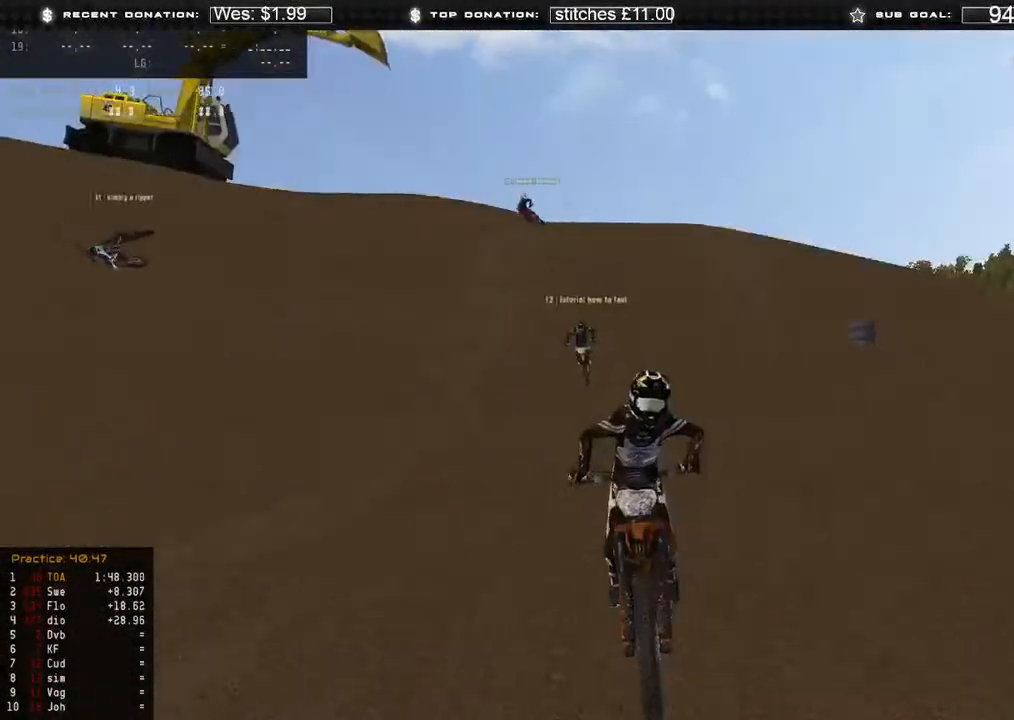
{"buttons": ["R2"], "left_stick": "center", "right_stick": "up-left", "events": [[33, "L3", "up"]]}
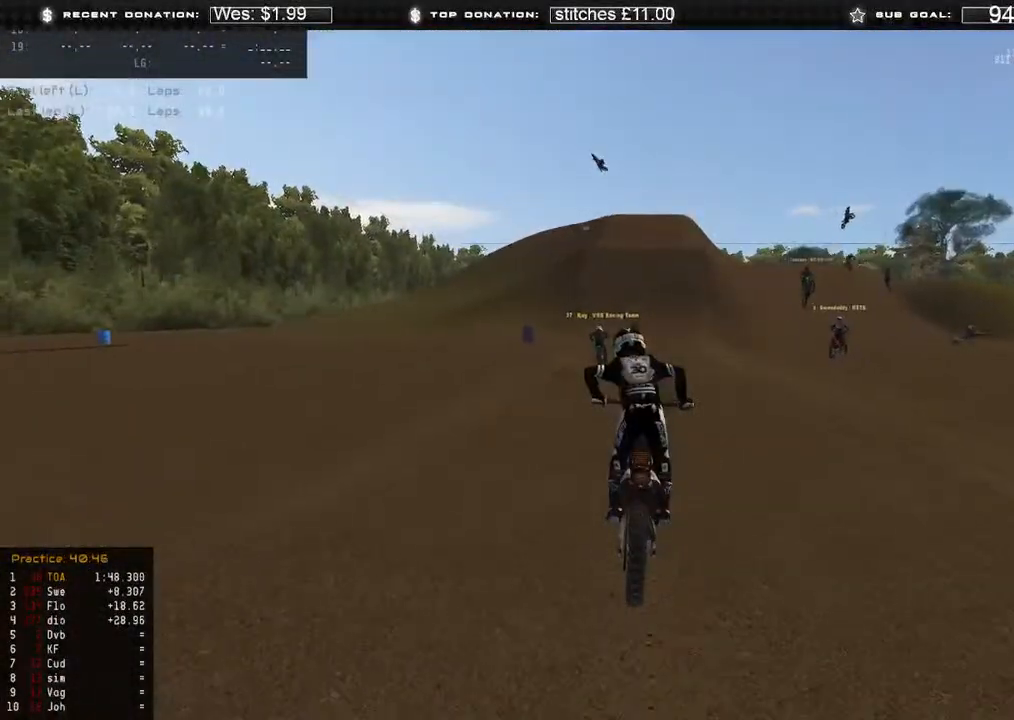
{"buttons": ["R2"], "left_stick": "center", "right_stick": "up", "events": [[100, "L3", "down"], [117, "right_stick", "up"], [250, "L3", "up"]]}
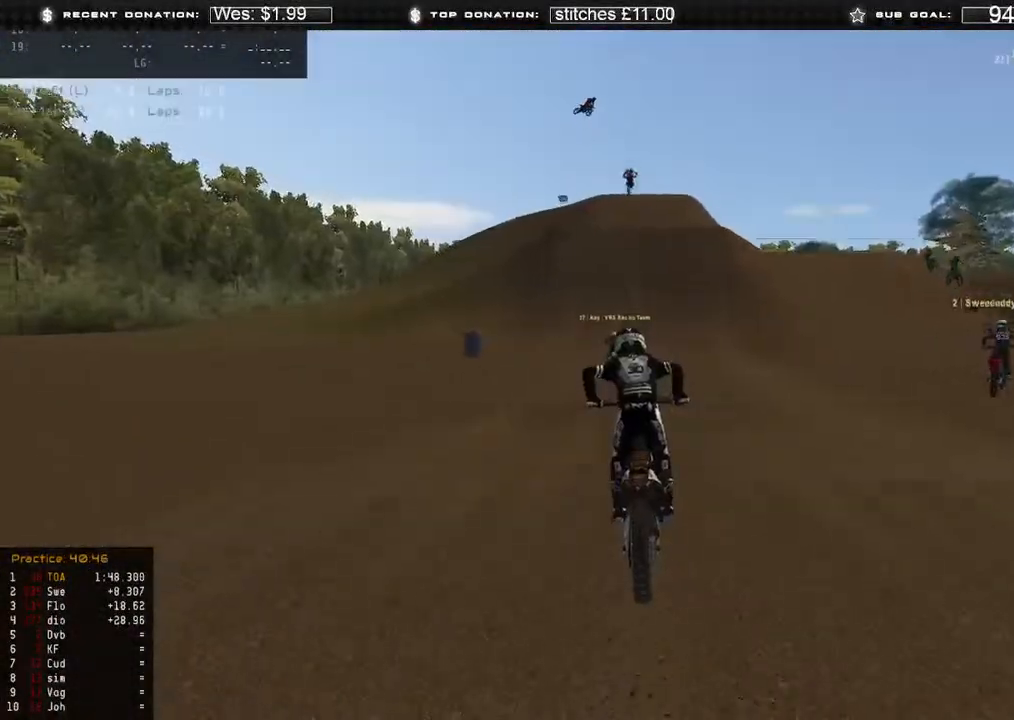
{"buttons": ["R2"], "left_stick": "center", "right_stick": "center", "events": [[117, "B", "down"], [200, "B", "up"], [433, "right_stick", "center"]]}
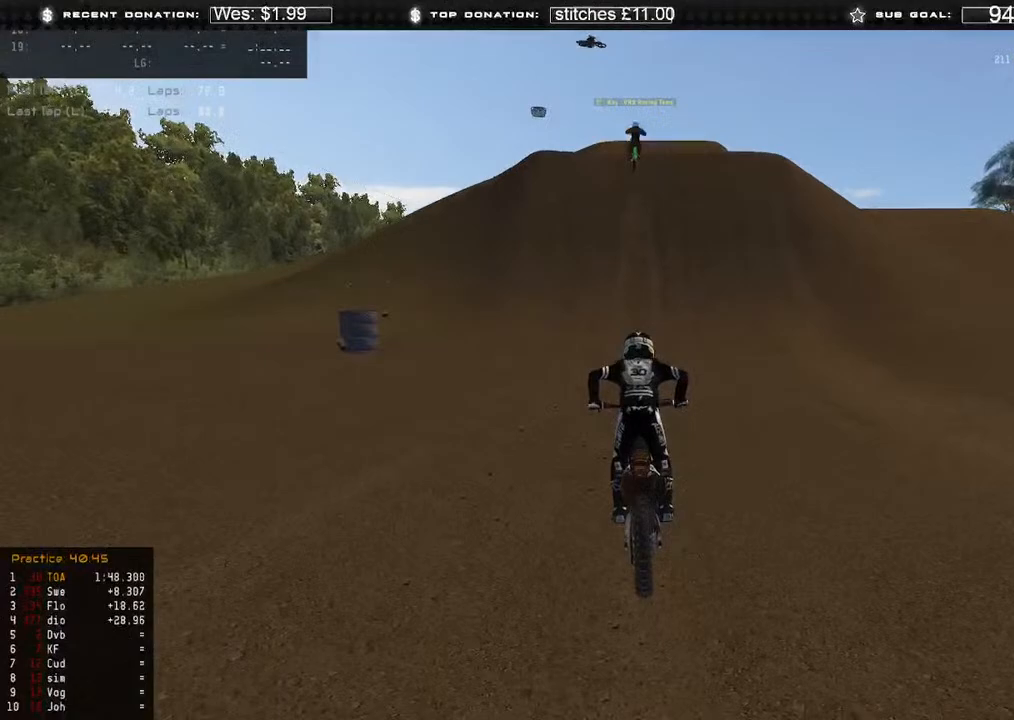
{"buttons": ["R2"], "left_stick": "center", "right_stick": "center", "events": []}